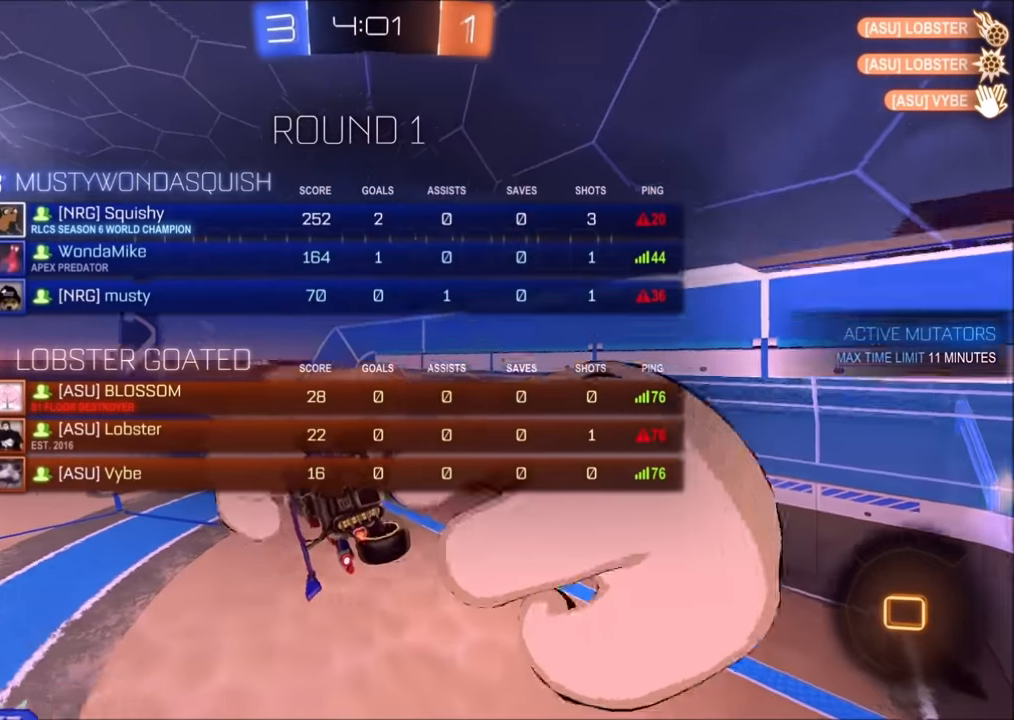
Gameplay with a controller (PlayStation layout); each line is a JSON object with the inputs held at the frame after it. "events" lists button and stick changes between this image and that frame as [ms after this image, input, new state], when the widget could be followed in between.
{"buttons": ["SQUARE", "TRIANGLE", "R1", "R2"], "left_stick": "left", "right_stick": "center", "events": [[200, "SQUARE", "down"], [450, "left_stick", "left"]]}
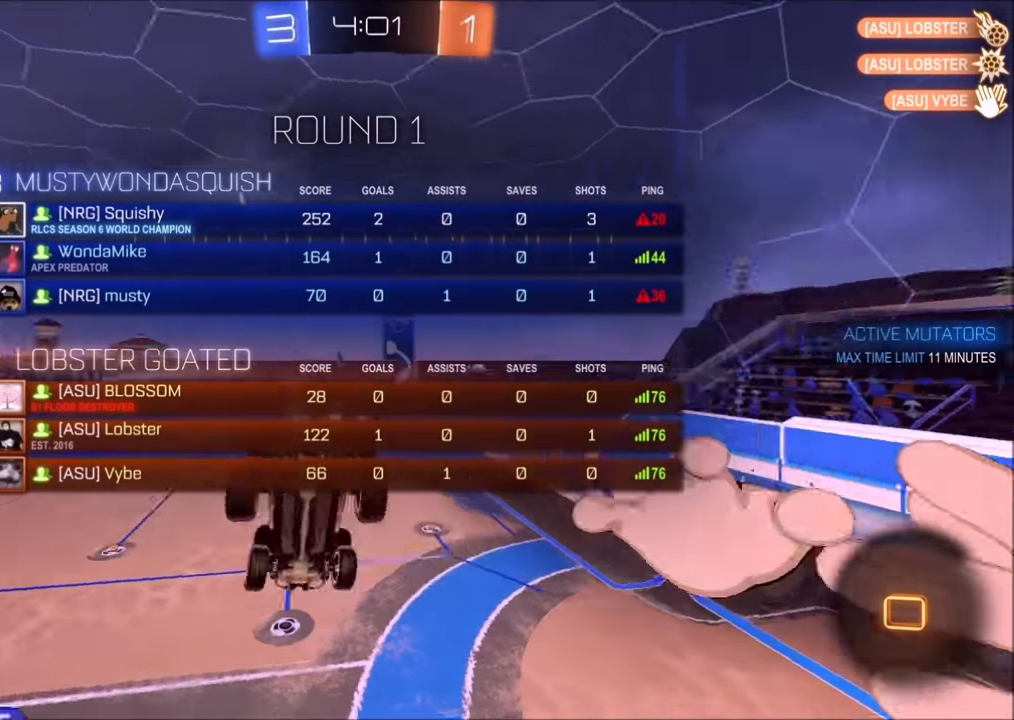
{"buttons": ["SQUARE", "TRIANGLE", "R1", "R2"], "left_stick": "left", "right_stick": "center", "events": [[84, "left_stick", "down-left"], [234, "left_stick", "left"]]}
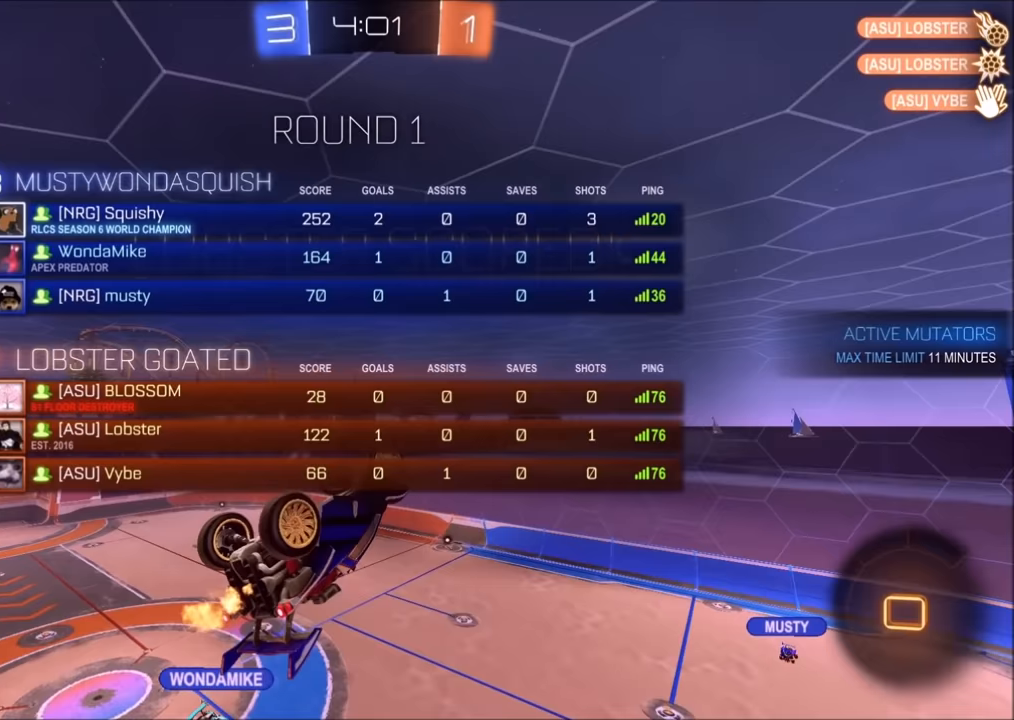
{"buttons": ["SQUARE", "TRIANGLE", "R1", "R2"], "left_stick": "center", "right_stick": "center", "events": [[233, "left_stick", "center"]]}
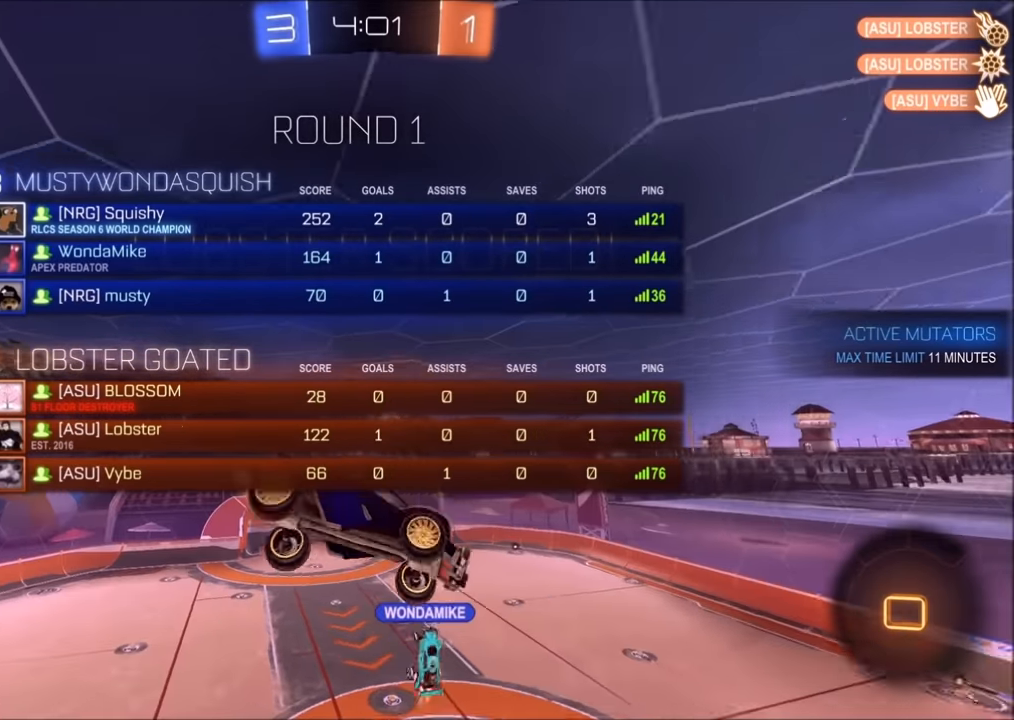
{"buttons": ["R2"], "left_stick": "center", "right_stick": "center", "events": [[33, "TRIANGLE", "up"], [50, "SQUARE", "up"], [500, "R1", "up"]]}
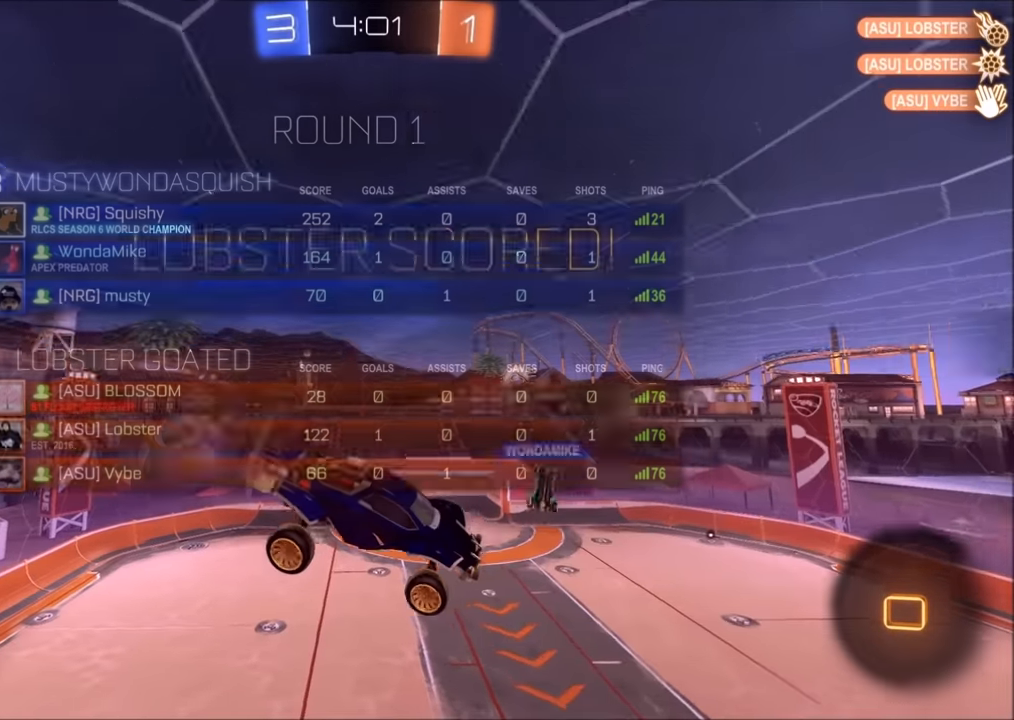
{"buttons": ["R1"], "left_stick": "center", "right_stick": "center", "events": [[50, "R2", "up"], [383, "R1", "down"]]}
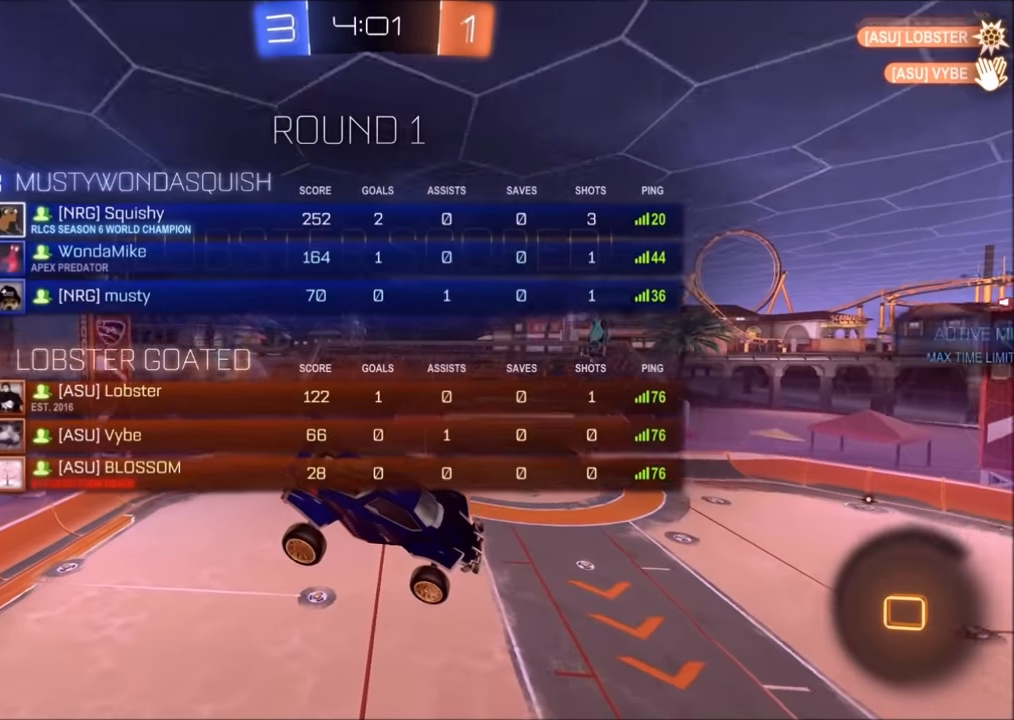
{"buttons": ["R1"], "left_stick": "center", "right_stick": "center", "events": []}
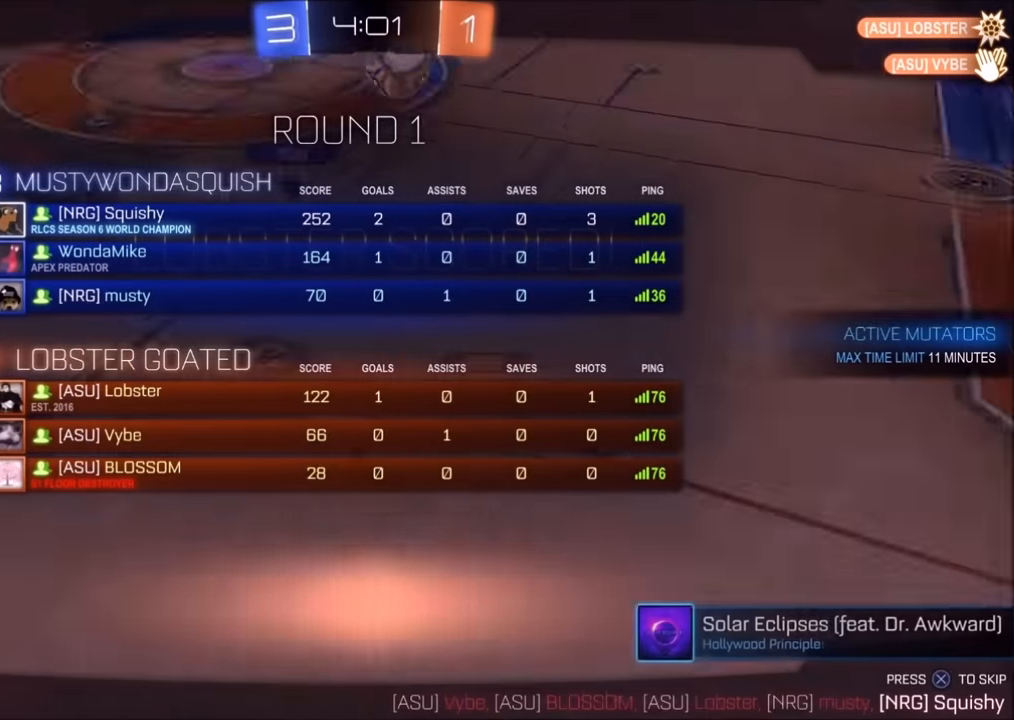
{"buttons": [], "left_stick": "center", "right_stick": "center", "events": [[250, "R1", "up"]]}
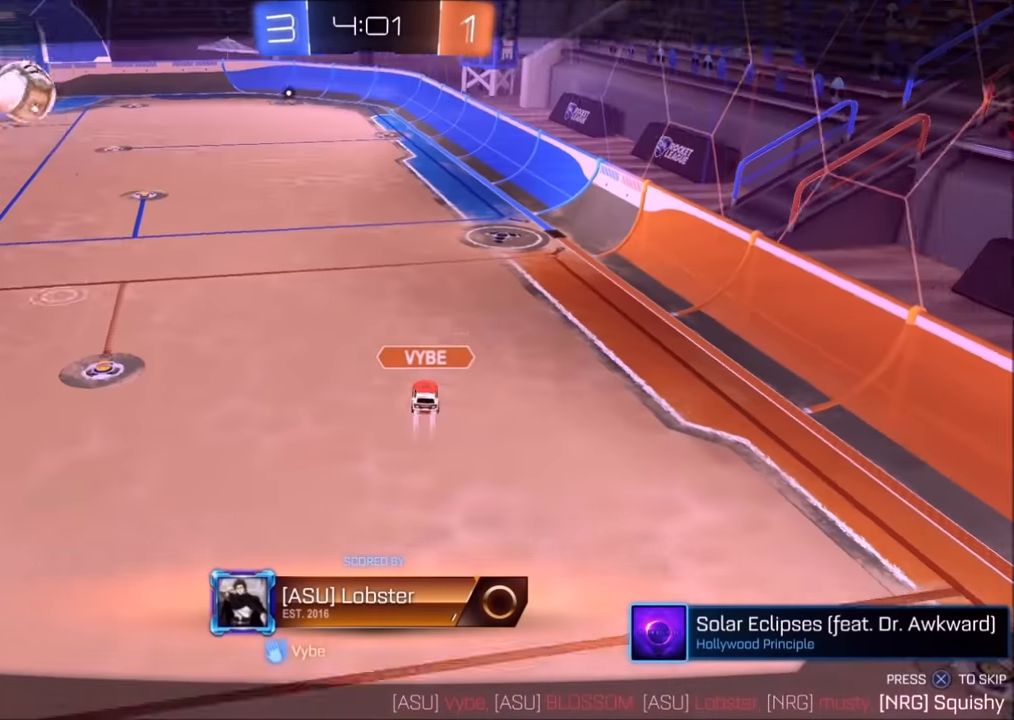
{"buttons": [], "left_stick": "center", "right_stick": "center", "events": []}
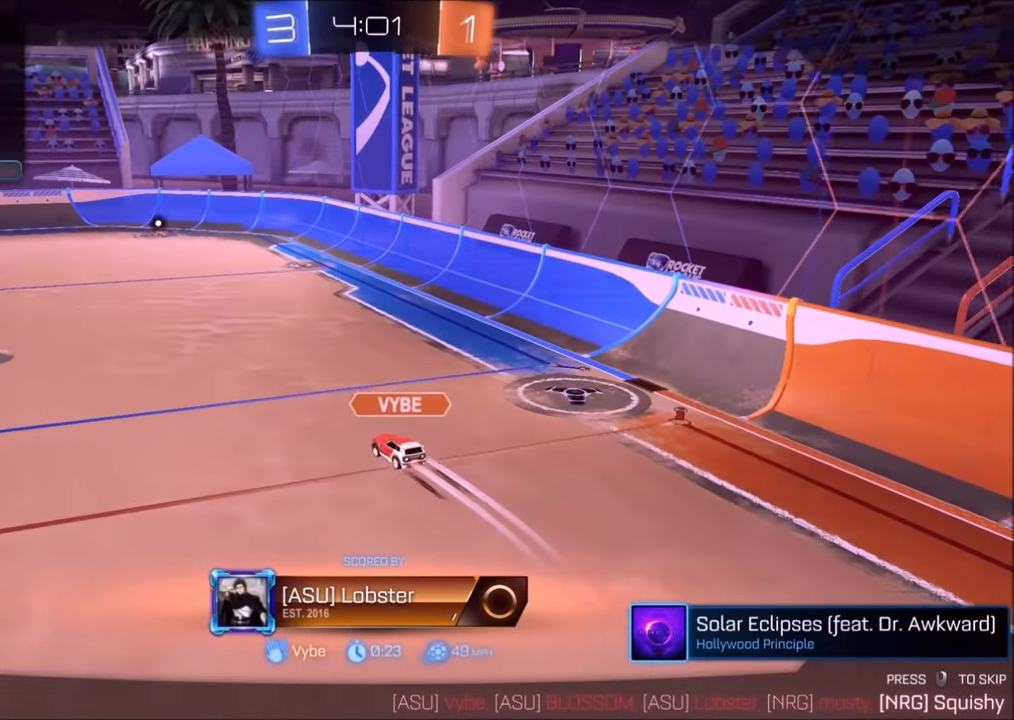
{"buttons": [], "left_stick": "center", "right_stick": "center", "events": []}
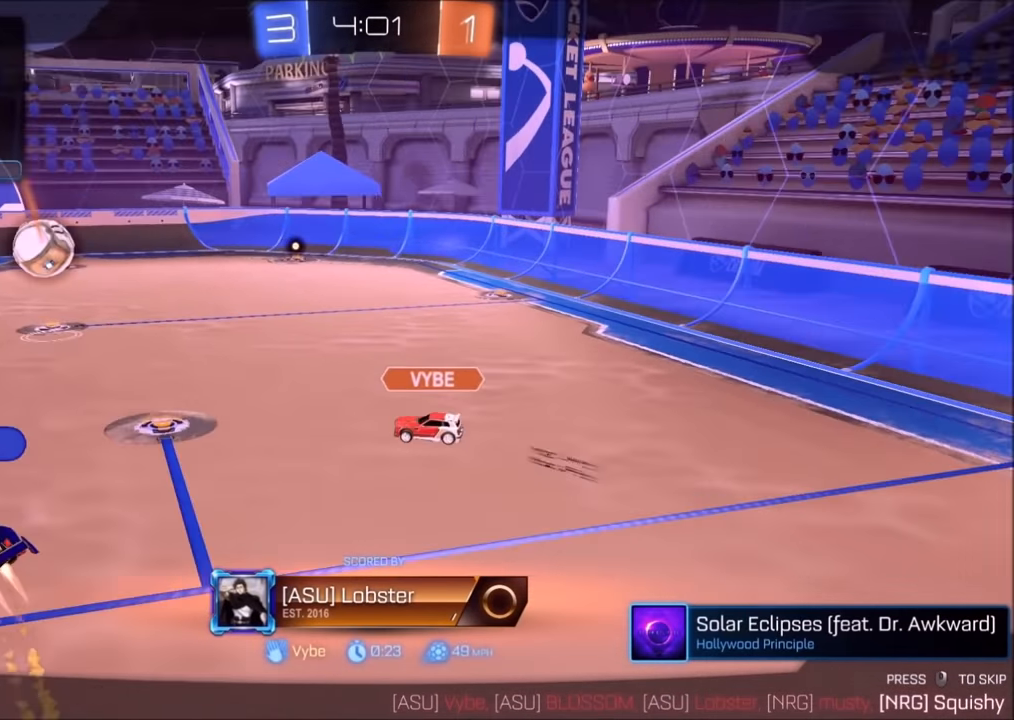
{"buttons": [], "left_stick": "center", "right_stick": "center", "events": []}
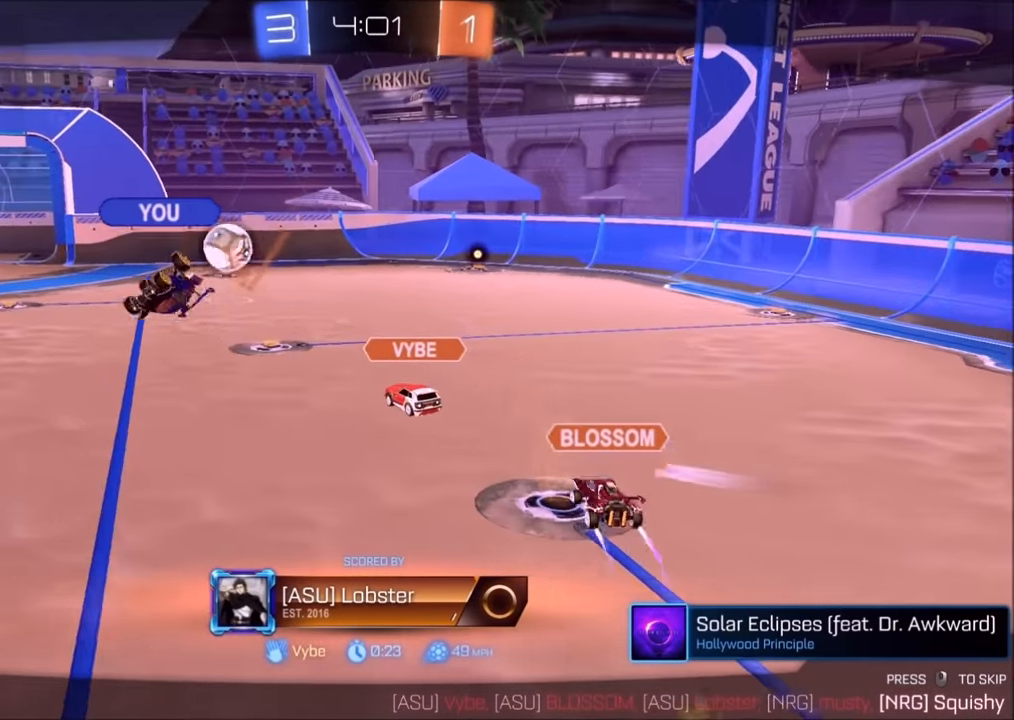
{"buttons": [], "left_stick": "center", "right_stick": "center", "events": []}
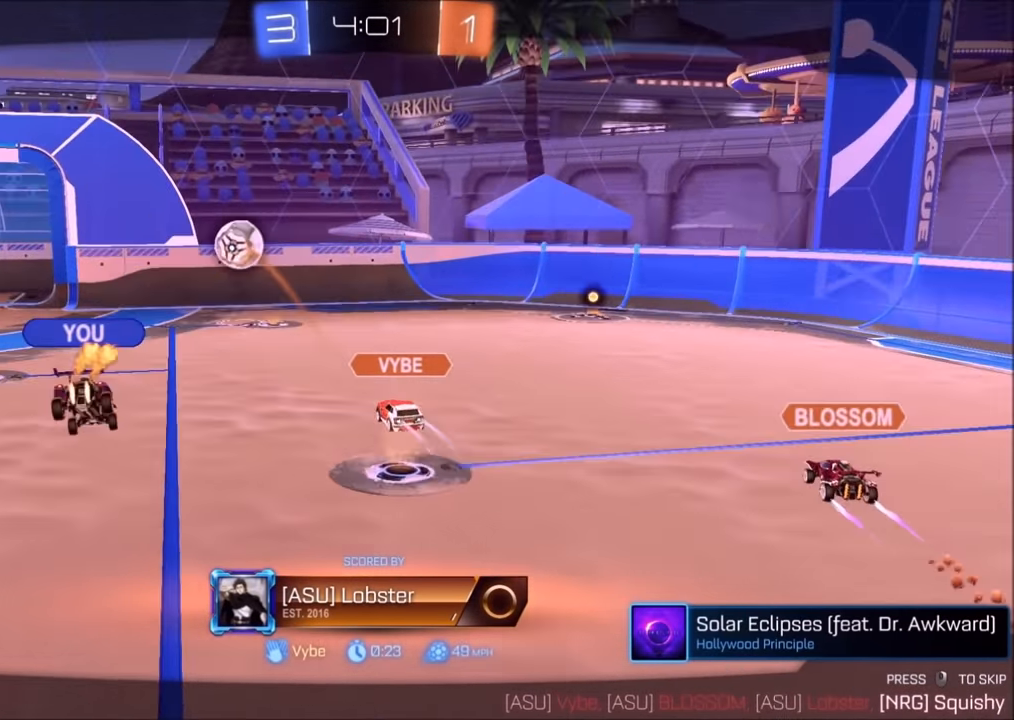
{"buttons": ["R1"], "left_stick": "center", "right_stick": "center", "events": [[83, "CROSS", "down"], [100, "R1", "down"], [200, "CROSS", "up"]]}
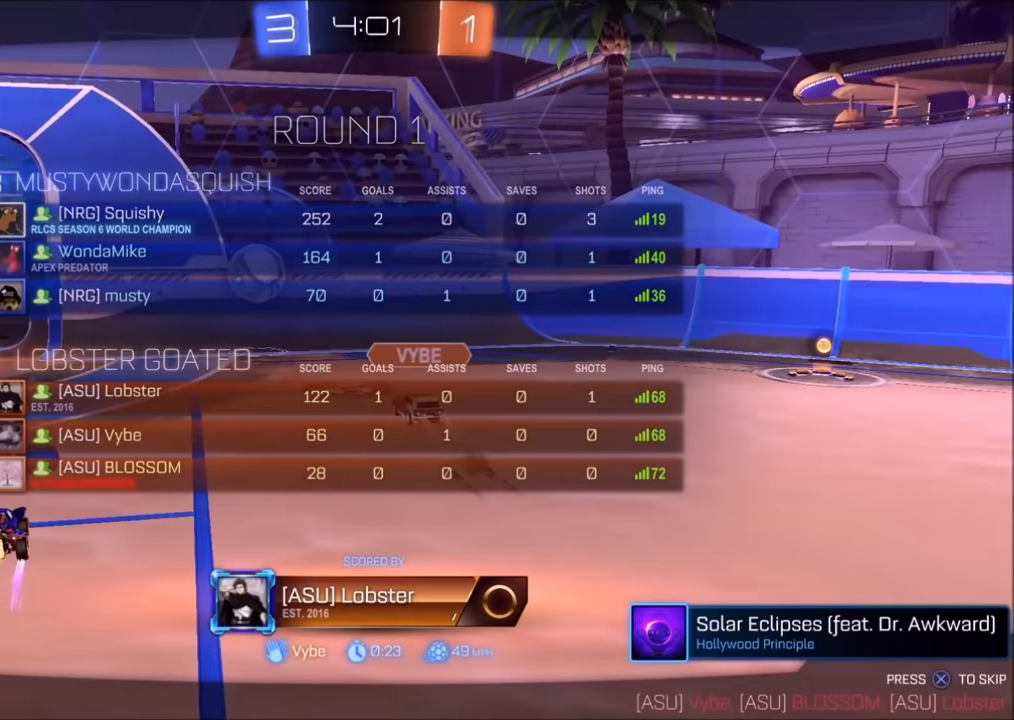
{"buttons": [], "left_stick": "center", "right_stick": "center", "events": [[200, "CROSS", "down"], [483, "R1", "up"], [500, "CROSS", "up"]]}
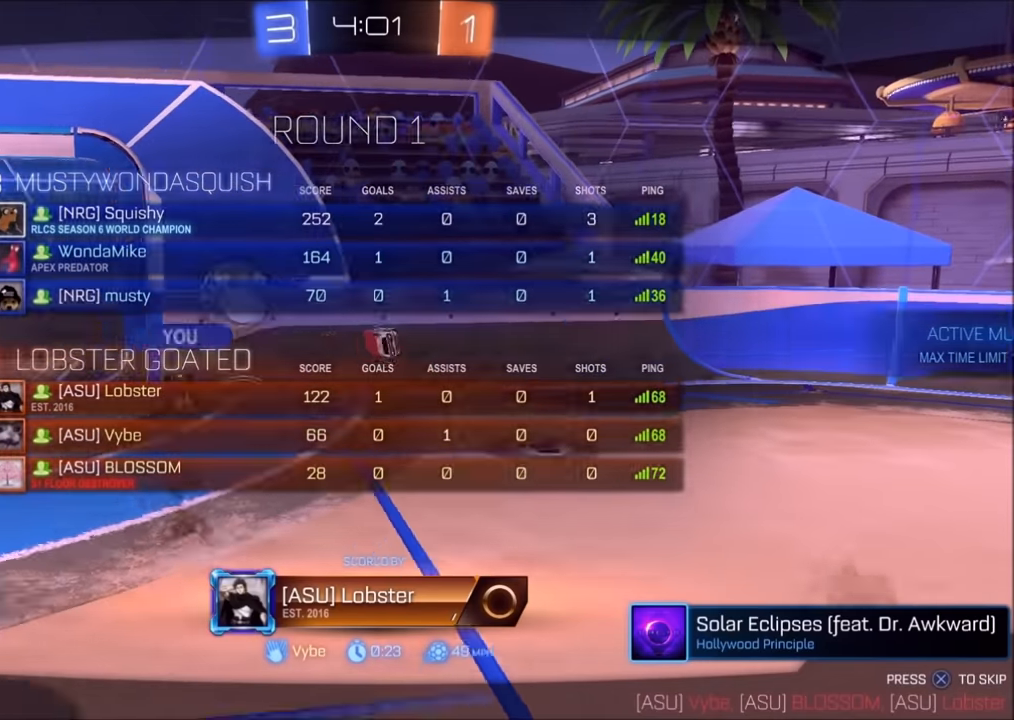
{"buttons": ["CROSS", "R1"], "left_stick": "center", "right_stick": "center", "events": [[283, "R1", "down"], [350, "CROSS", "down"]]}
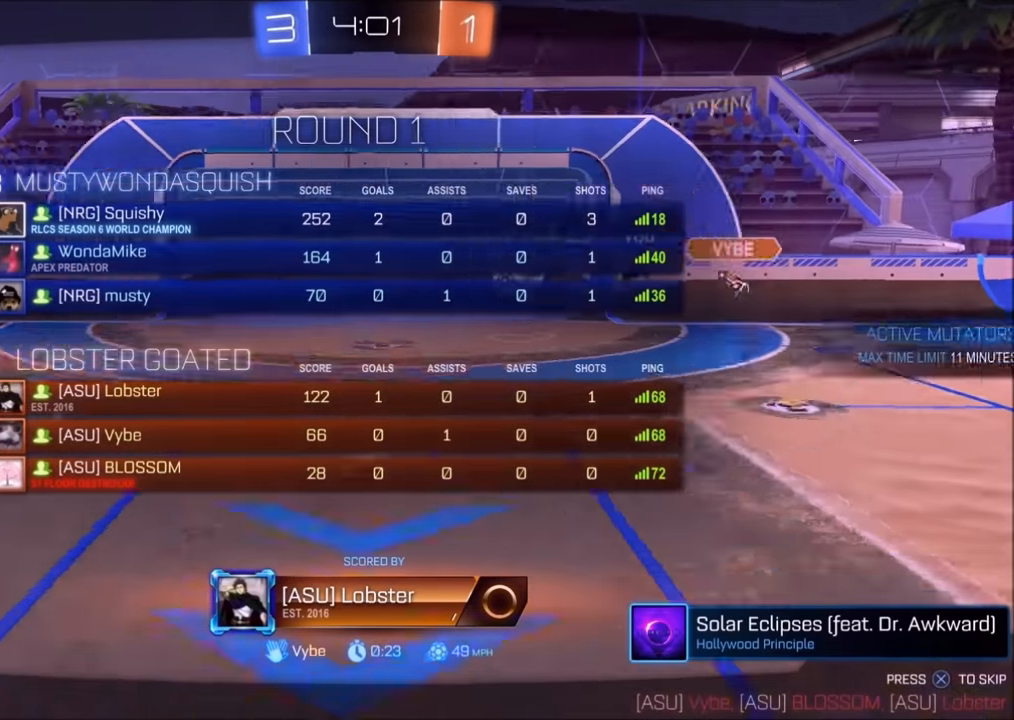
{"buttons": [], "left_stick": "center", "right_stick": "center", "events": [[50, "CROSS", "up"], [50, "R1", "up"], [150, "CROSS", "down"], [350, "CROSS", "up"]]}
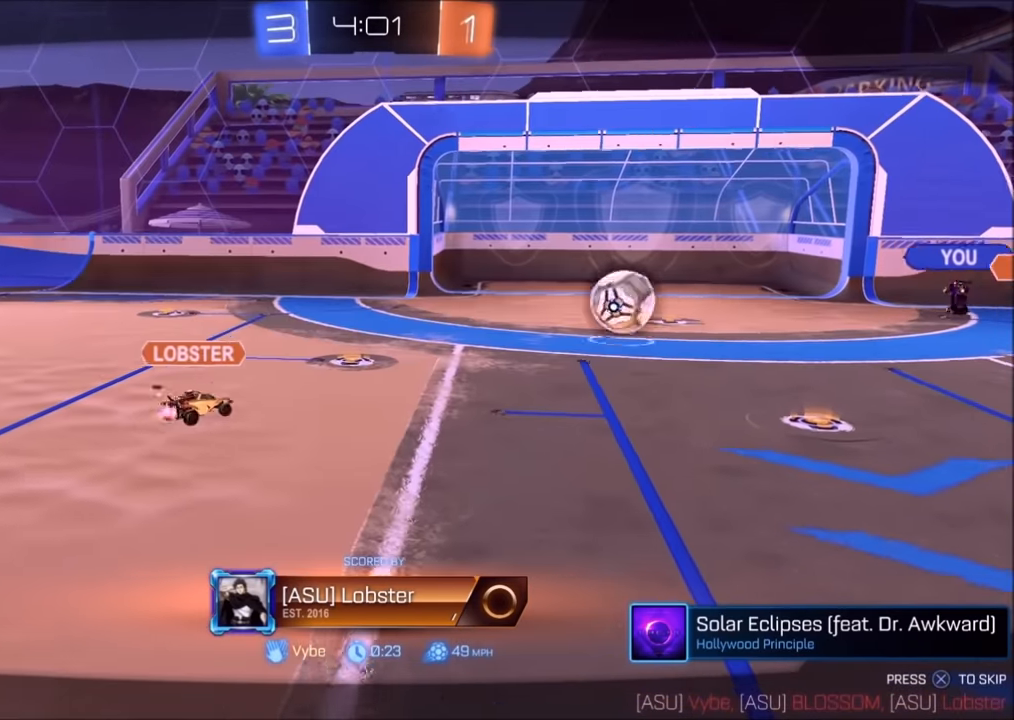
{"buttons": [], "left_stick": "center", "right_stick": "center", "events": [[33, "CROSS", "down"], [450, "CROSS", "up"]]}
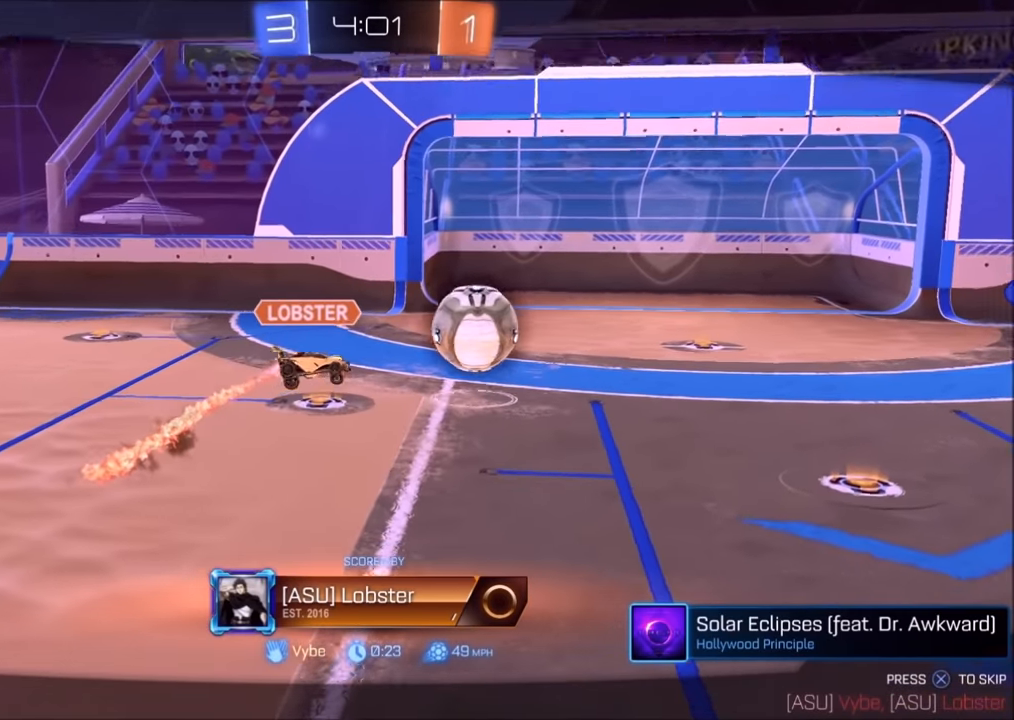
{"buttons": [], "left_stick": "center", "right_stick": "center", "events": []}
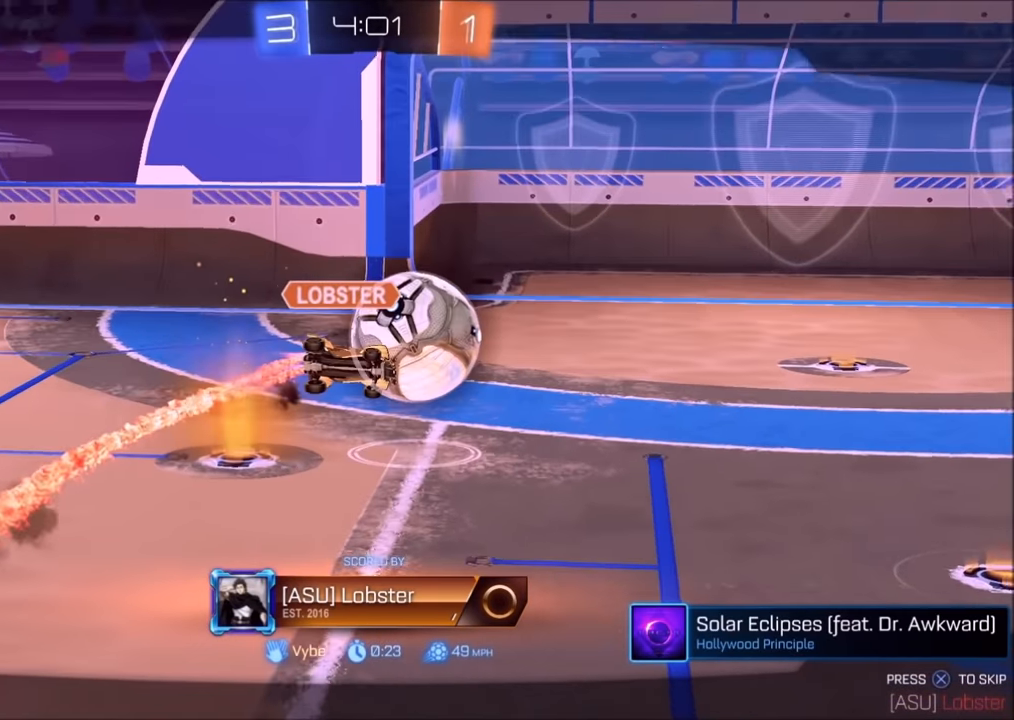
{"buttons": ["CROSS", "R1"], "left_stick": "center", "right_stick": "center", "events": [[500, "CROSS", "down"], [500, "R1", "down"]]}
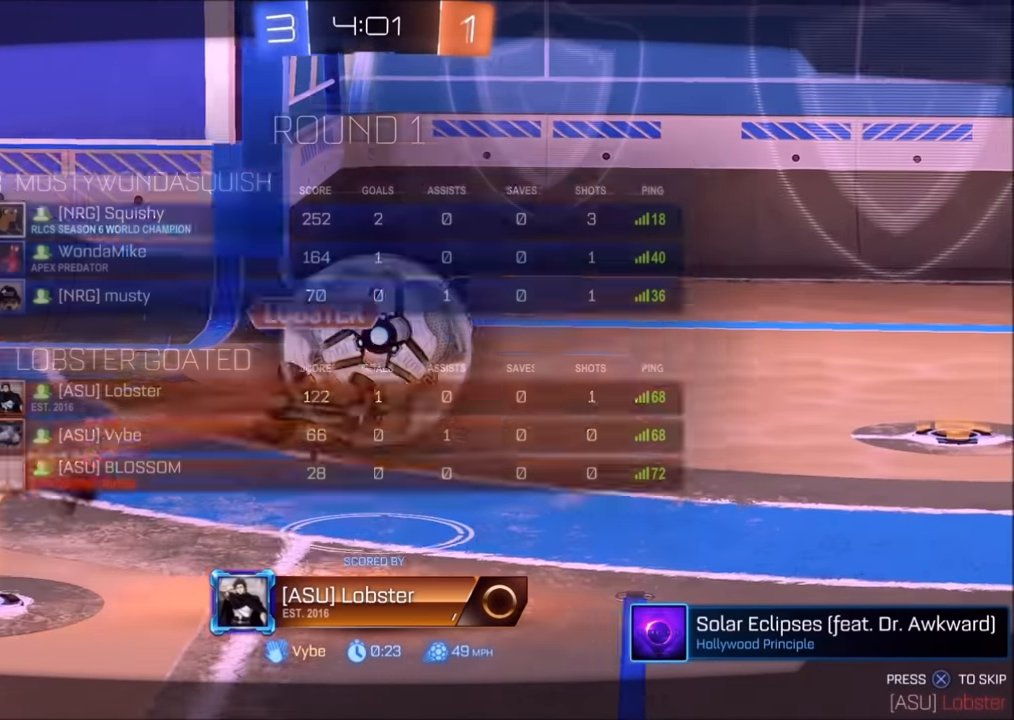
{"buttons": ["CROSS", "R1"], "left_stick": "center", "right_stick": "center", "events": [[200, "CROSS", "up"], [350, "CROSS", "down"]]}
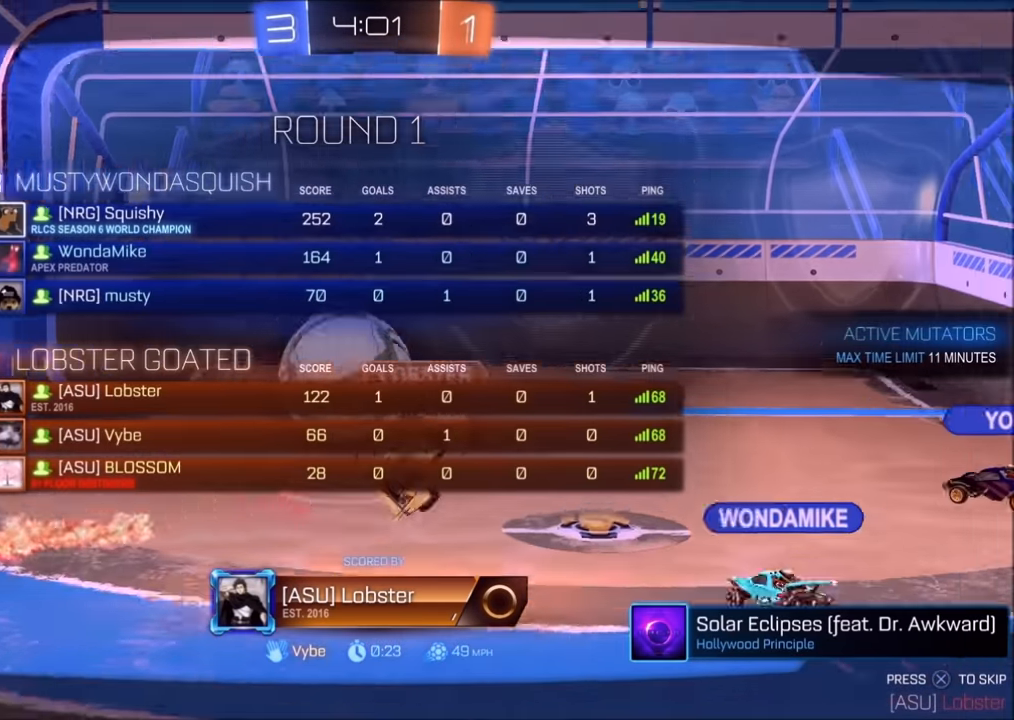
{"buttons": ["R1"], "left_stick": "center", "right_stick": "center", "events": [[33, "CROSS", "up"], [100, "R1", "up"], [283, "CROSS", "down"], [350, "R1", "down"], [500, "CROSS", "up"]]}
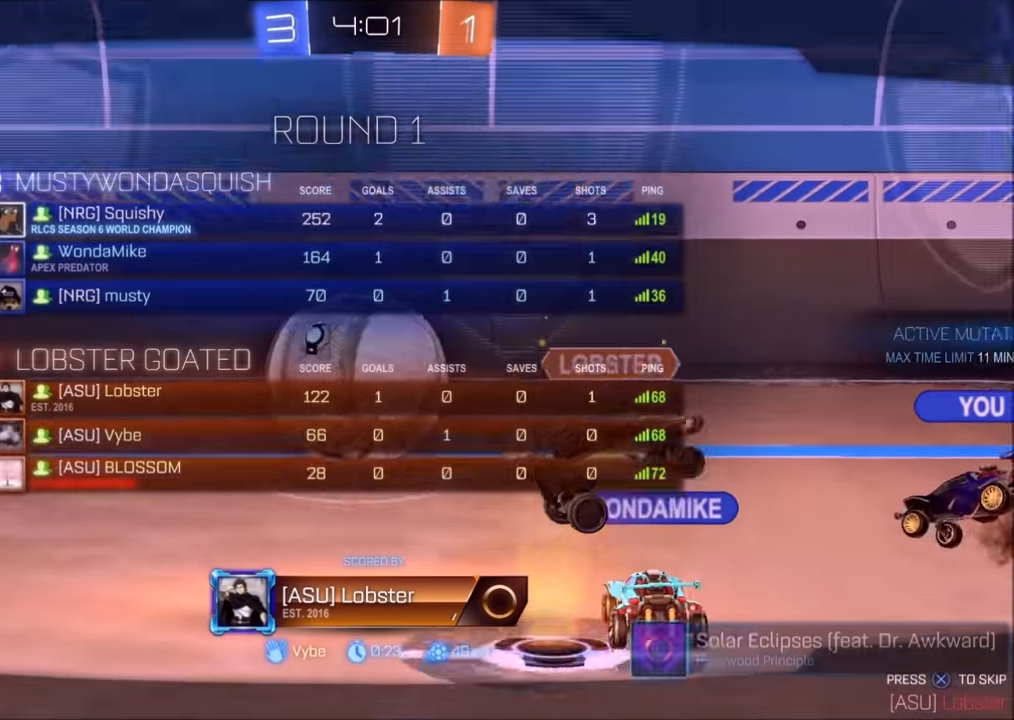
{"buttons": ["R1"], "left_stick": "center", "right_stick": "center", "events": [[83, "R1", "up"], [250, "CROSS", "down"], [383, "R1", "down"], [500, "CROSS", "up"]]}
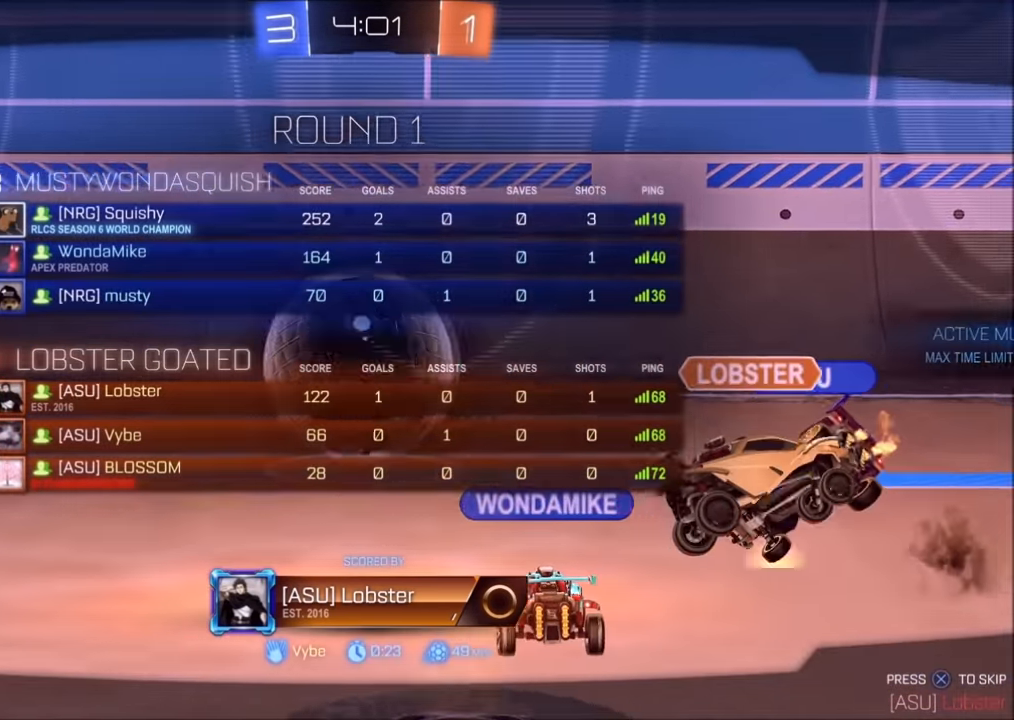
{"buttons": ["R1"], "left_stick": "center", "right_stick": "center", "events": [[50, "R1", "up"], [250, "CROSS", "down"], [350, "R1", "down"], [400, "CROSS", "up"]]}
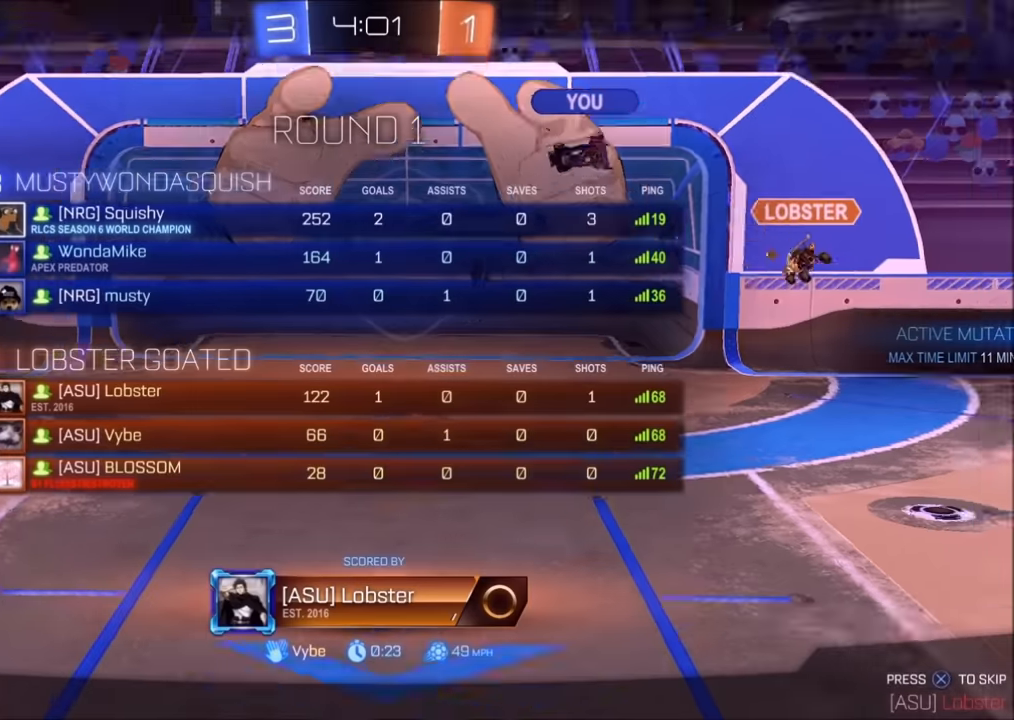
{"buttons": ["CROSS", "R1"], "left_stick": "center", "right_stick": "center", "events": [[434, "CROSS", "down"]]}
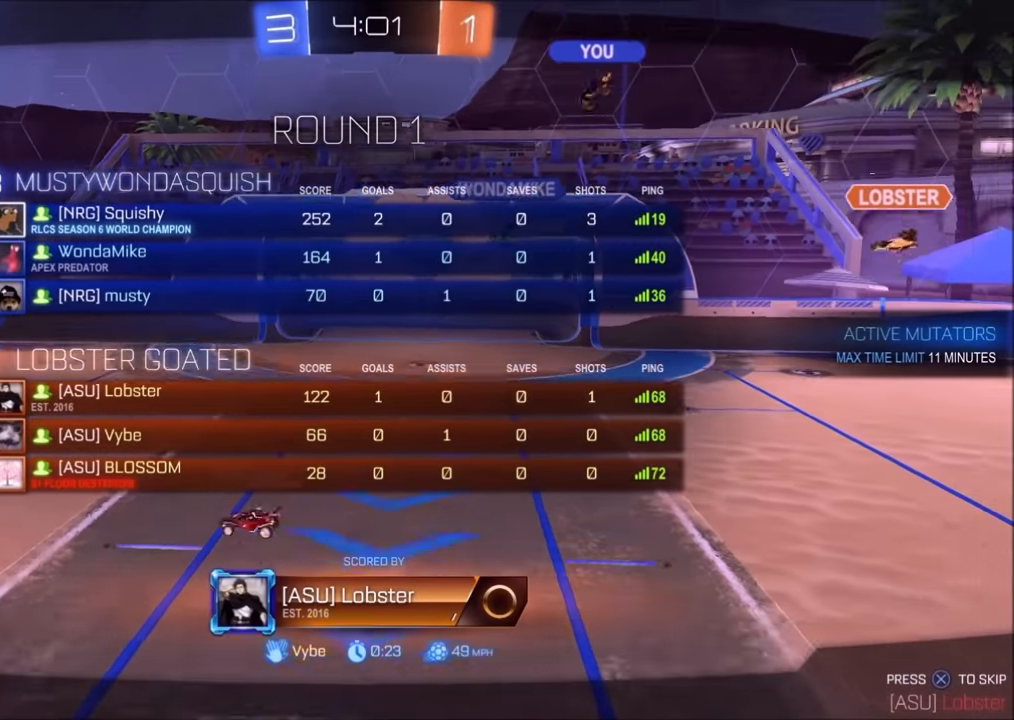
{"buttons": ["R1", "R3"], "left_stick": "center", "right_stick": "center", "events": [[84, "CROSS", "up"], [500, "R3", "down"]]}
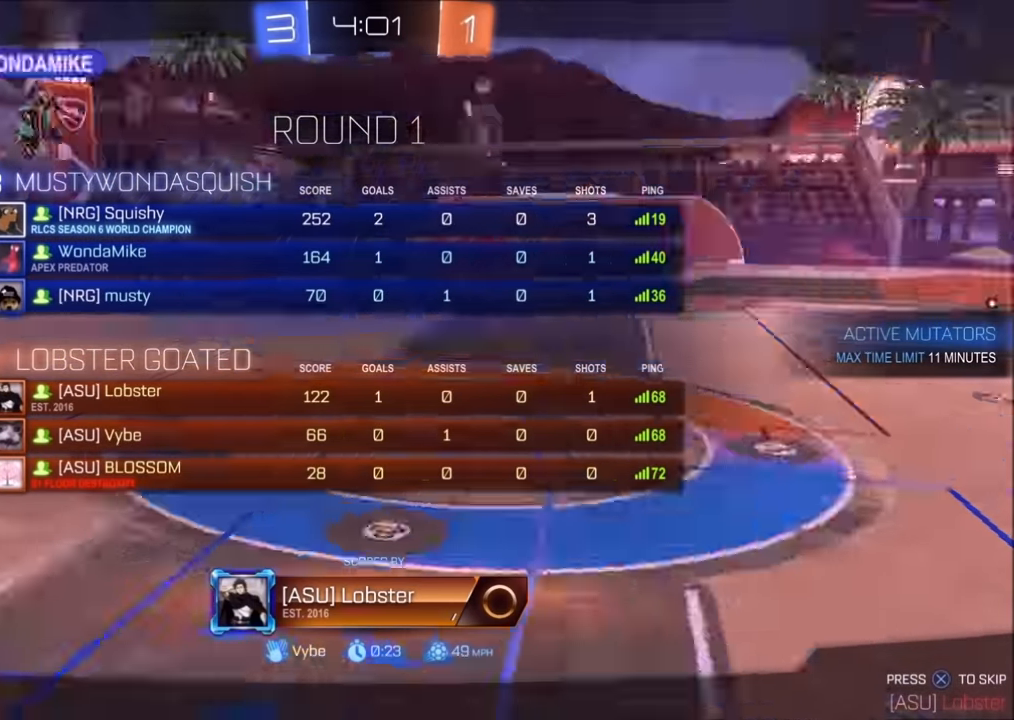
{"buttons": ["R1"], "left_stick": "center", "right_stick": "center", "events": [[100, "R3", "up"]]}
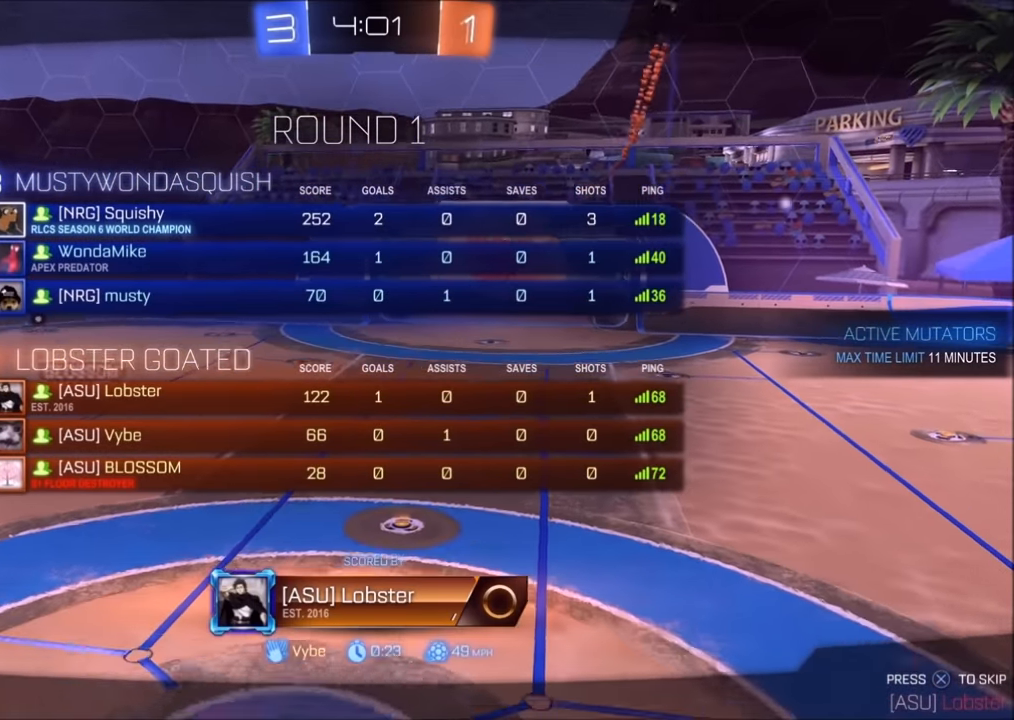
{"buttons": [], "left_stick": "center", "right_stick": "center", "events": [[350, "R1", "up"]]}
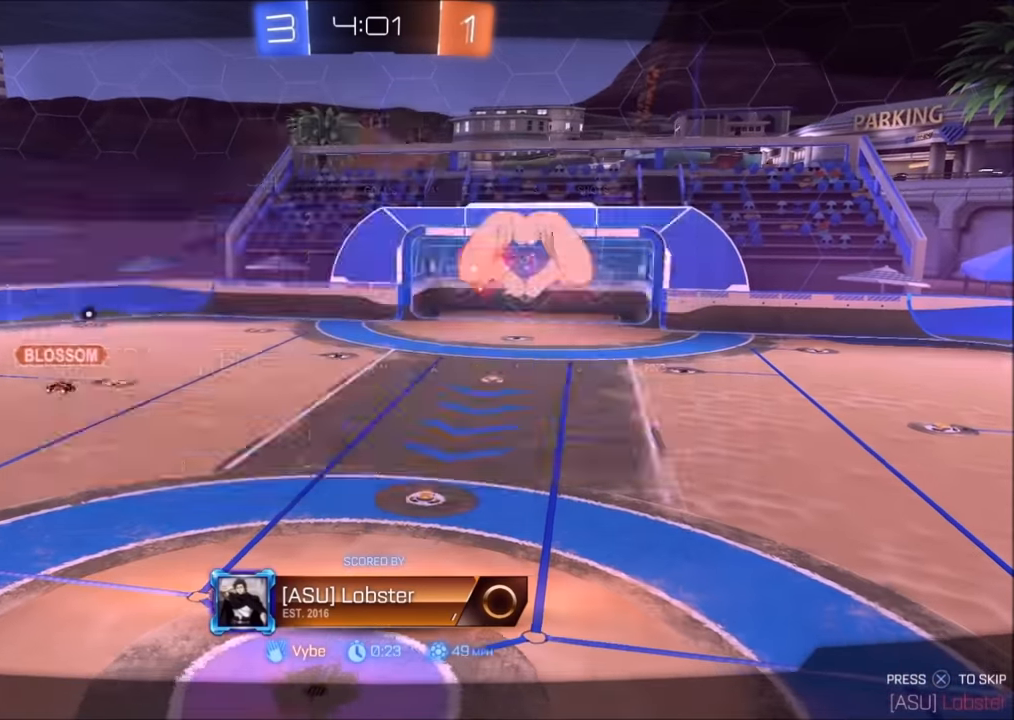
{"buttons": ["R1"], "left_stick": "center", "right_stick": "center", "events": [[50, "R1", "down"], [150, "R1", "up"], [500, "R1", "down"]]}
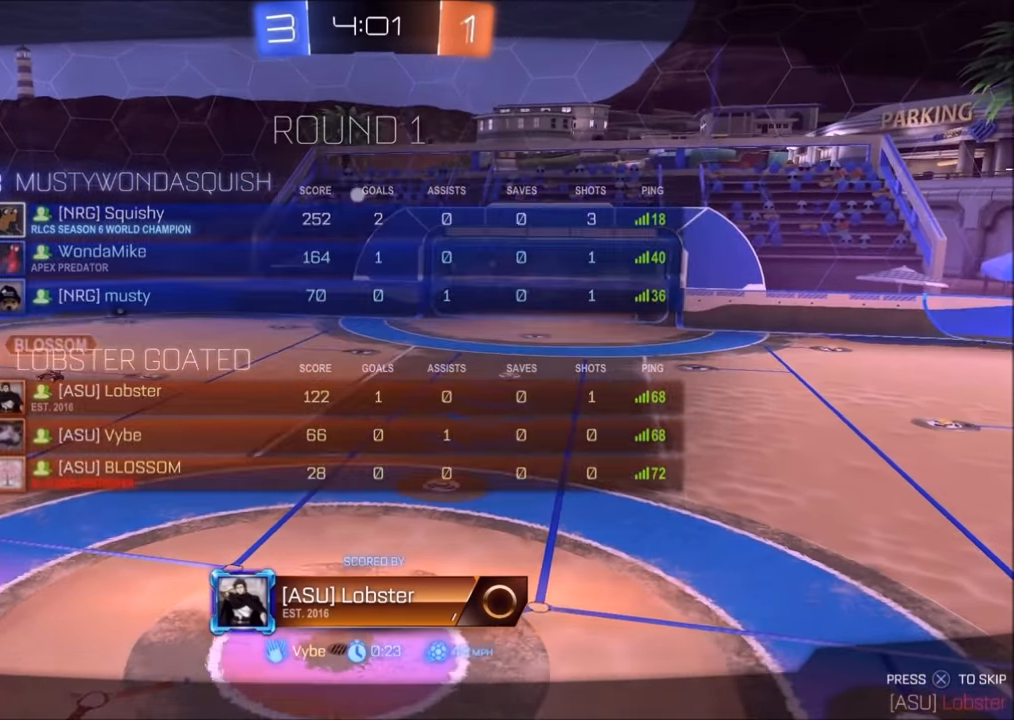
{"buttons": [], "left_stick": "center", "right_stick": "center", "events": [[150, "R1", "up"]]}
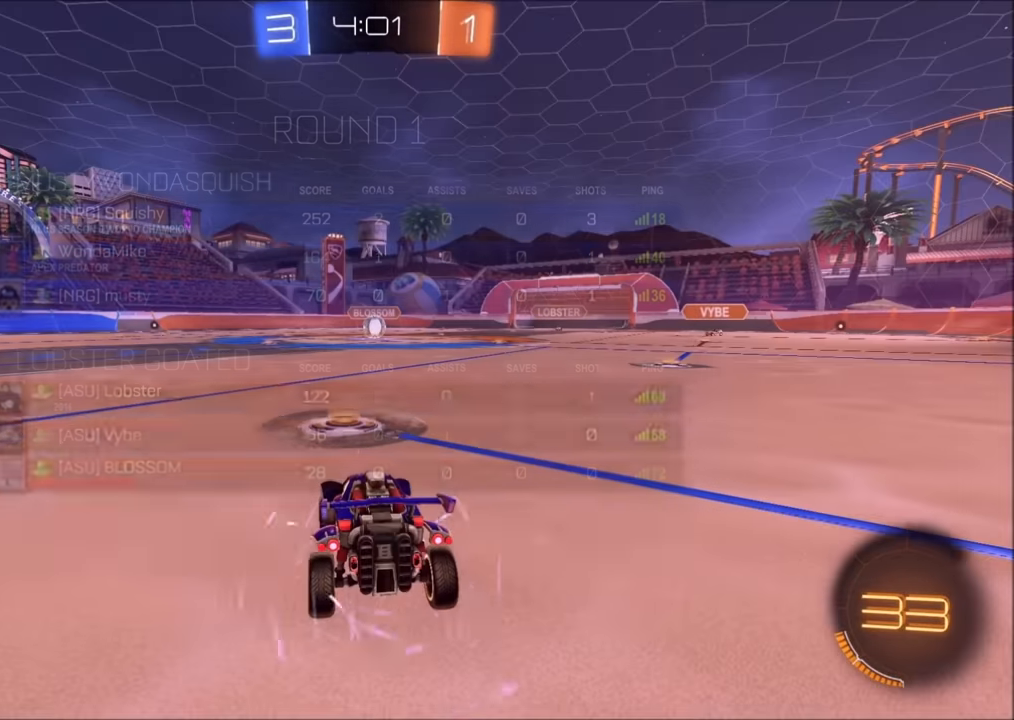
{"buttons": ["R1"], "left_stick": "center", "right_stick": "center", "events": [[100, "R1", "down"], [350, "left_stick", "left"], [384, "TRIANGLE", "down"], [450, "TRIANGLE", "up"], [450, "left_stick", "center"]]}
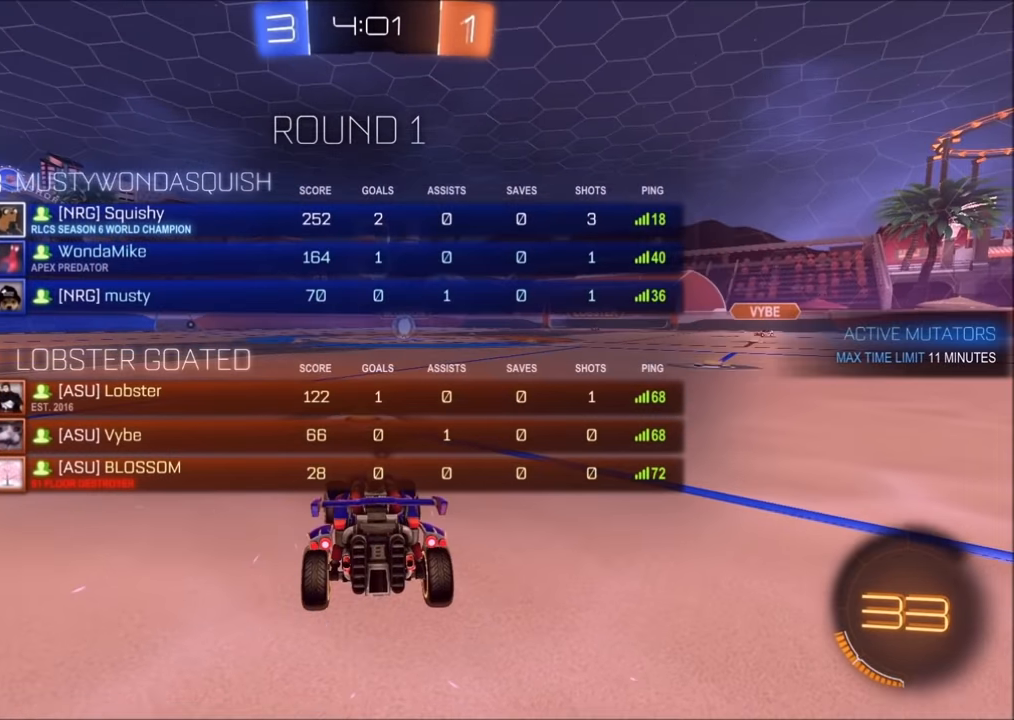
{"buttons": [], "left_stick": "center", "right_stick": "center", "events": [[84, "R1", "up"]]}